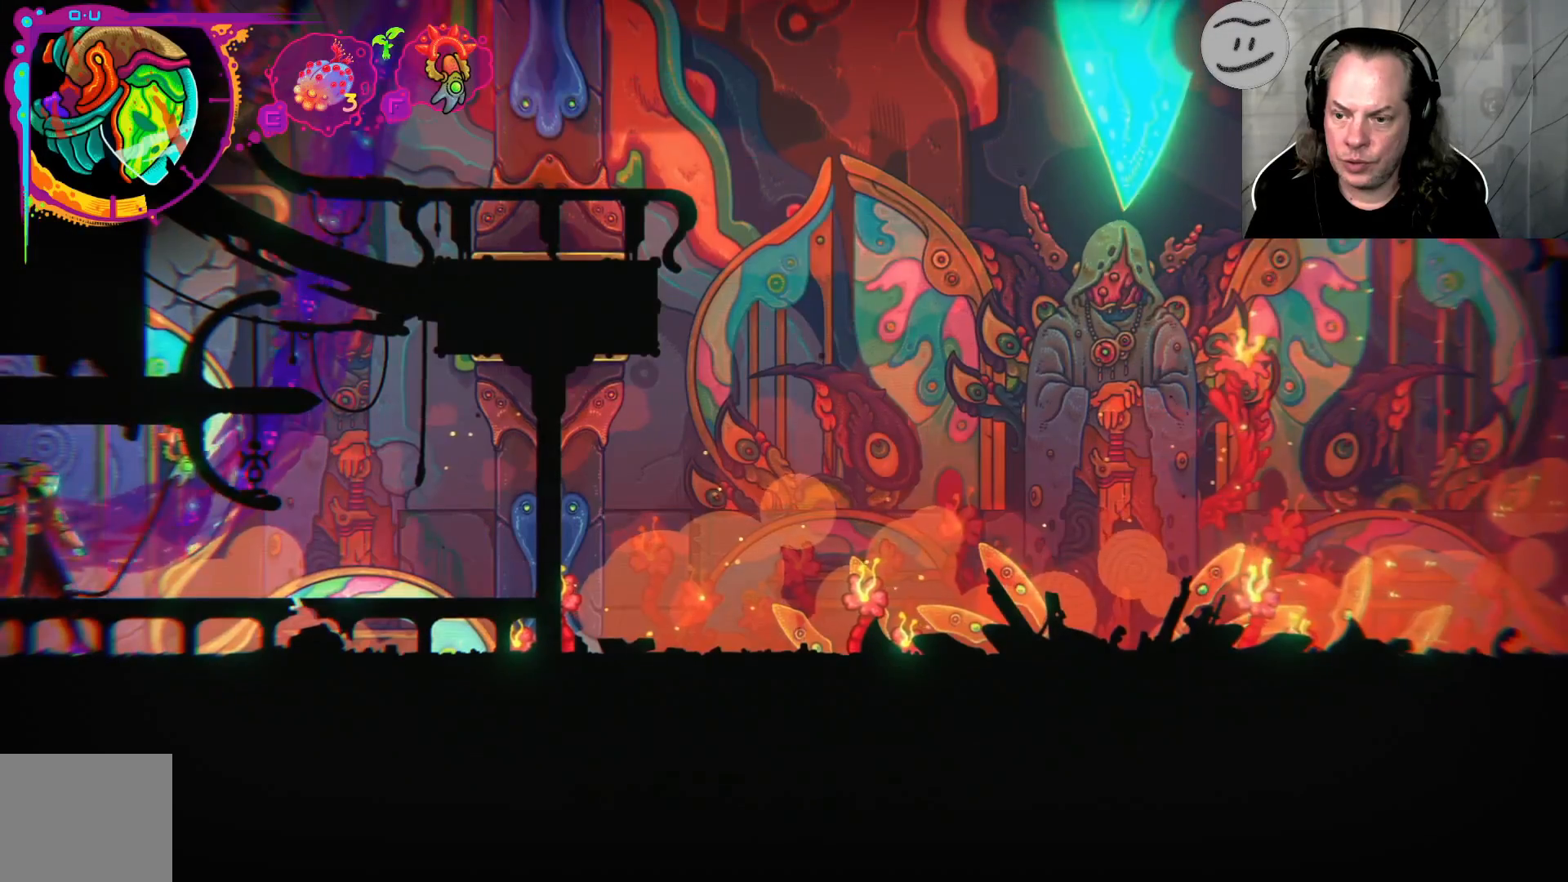
Gameplay with a controller (PlayStation layout); each line is a JSON object with the inputs held at the frame after it. "events" lists button and stick changes between this image and that frame as [ms after this image, input, new state], when the widget could be followed in between.
{"buttons": [], "left_stick": "left", "right_stick": "center", "events": [[167, "left_stick", "left"]]}
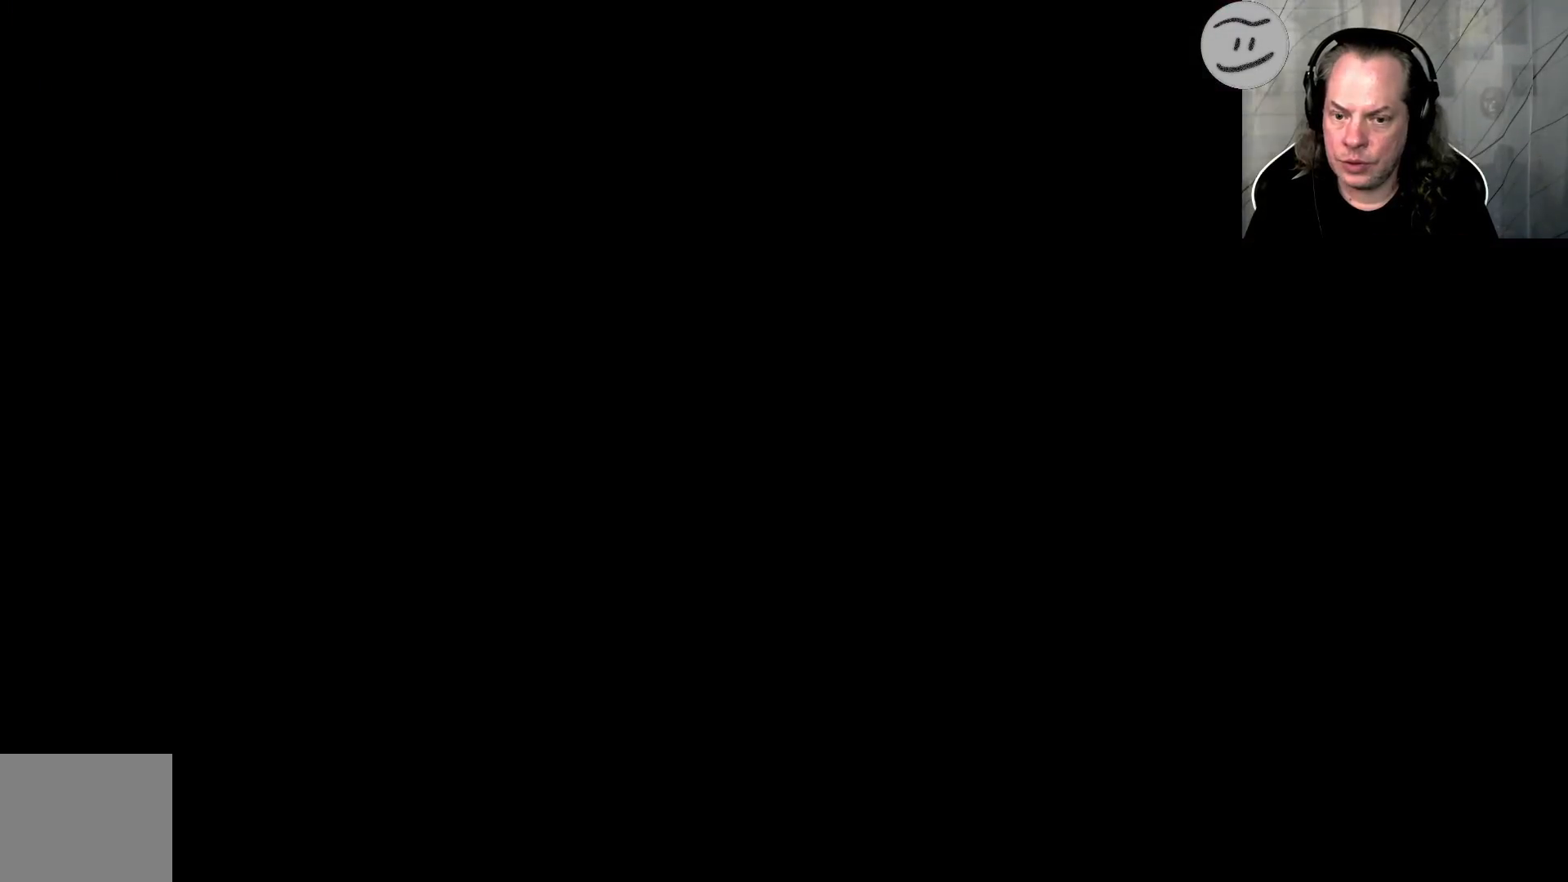
{"buttons": [], "left_stick": "left", "right_stick": "center", "events": []}
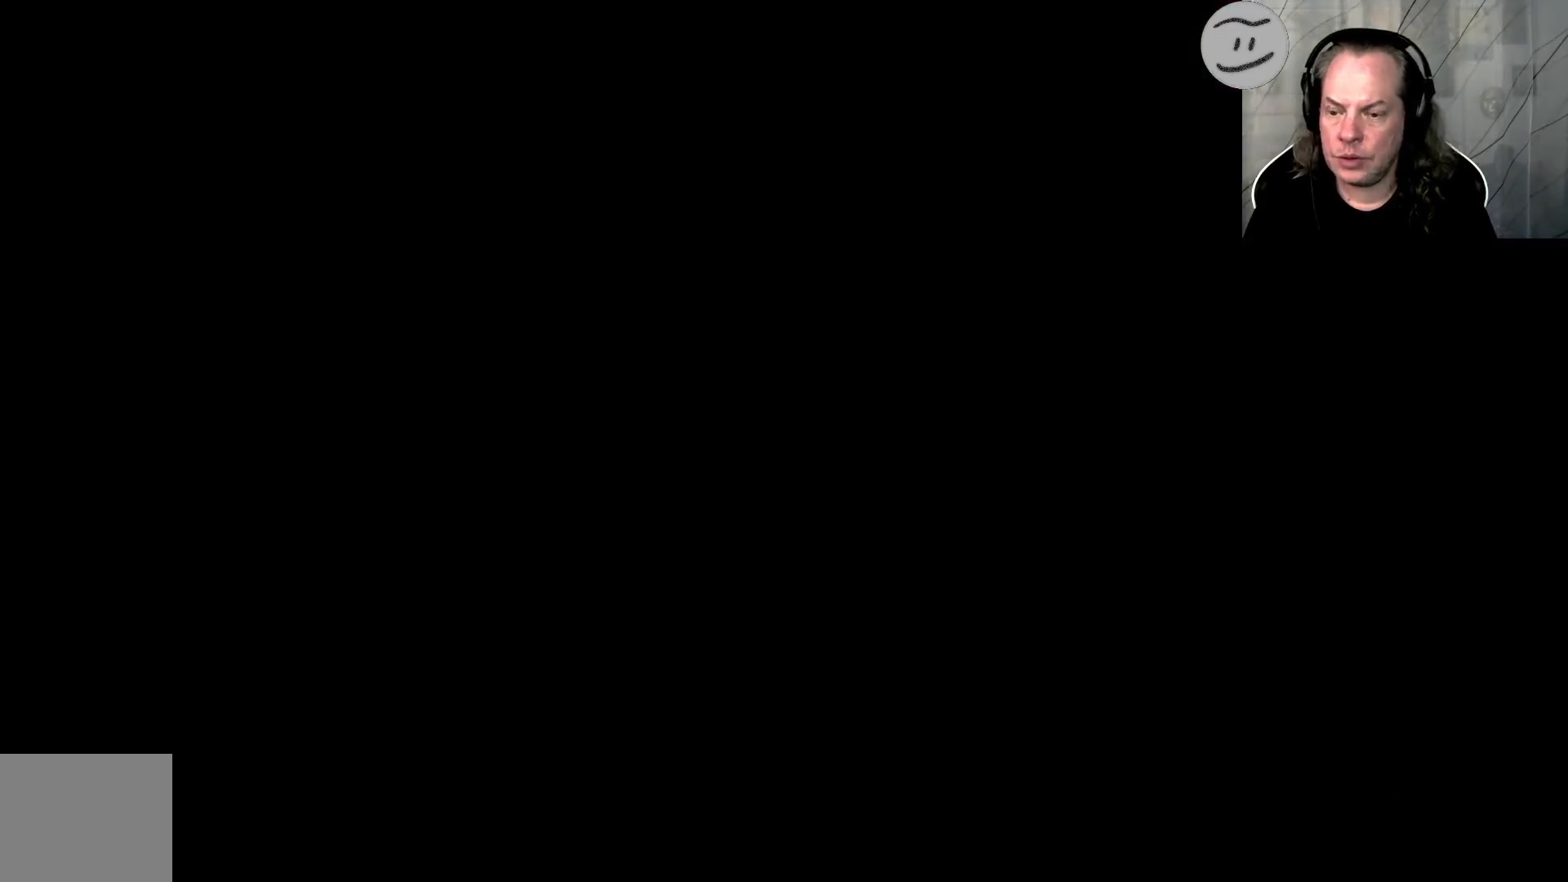
{"buttons": [], "left_stick": "left", "right_stick": "center", "events": []}
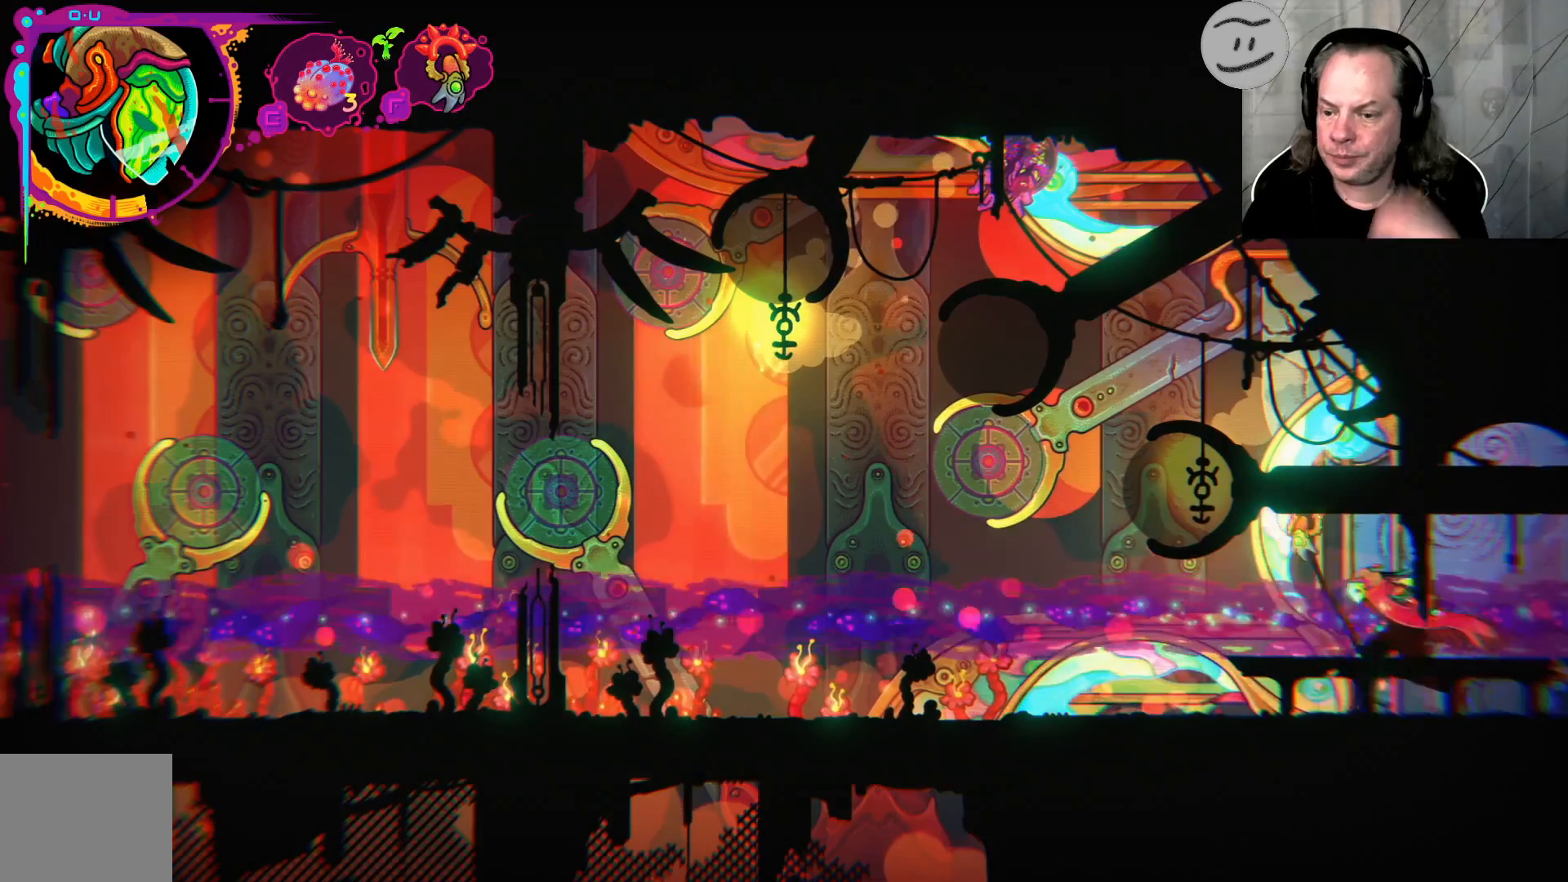
{"buttons": [], "left_stick": "left", "right_stick": "center", "events": []}
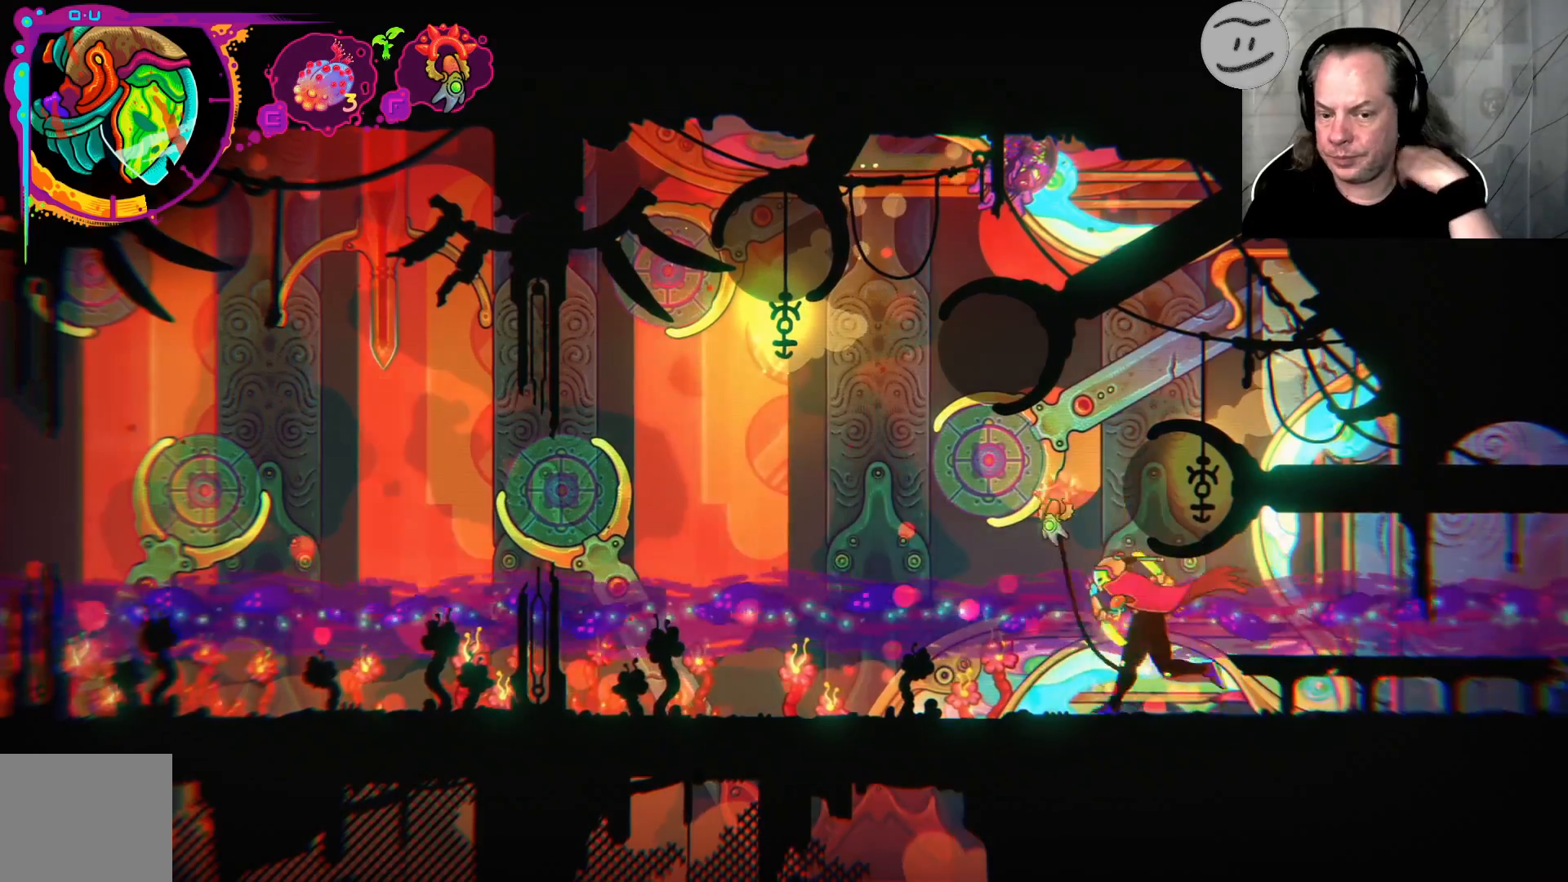
{"buttons": [], "left_stick": "left", "right_stick": "center", "events": []}
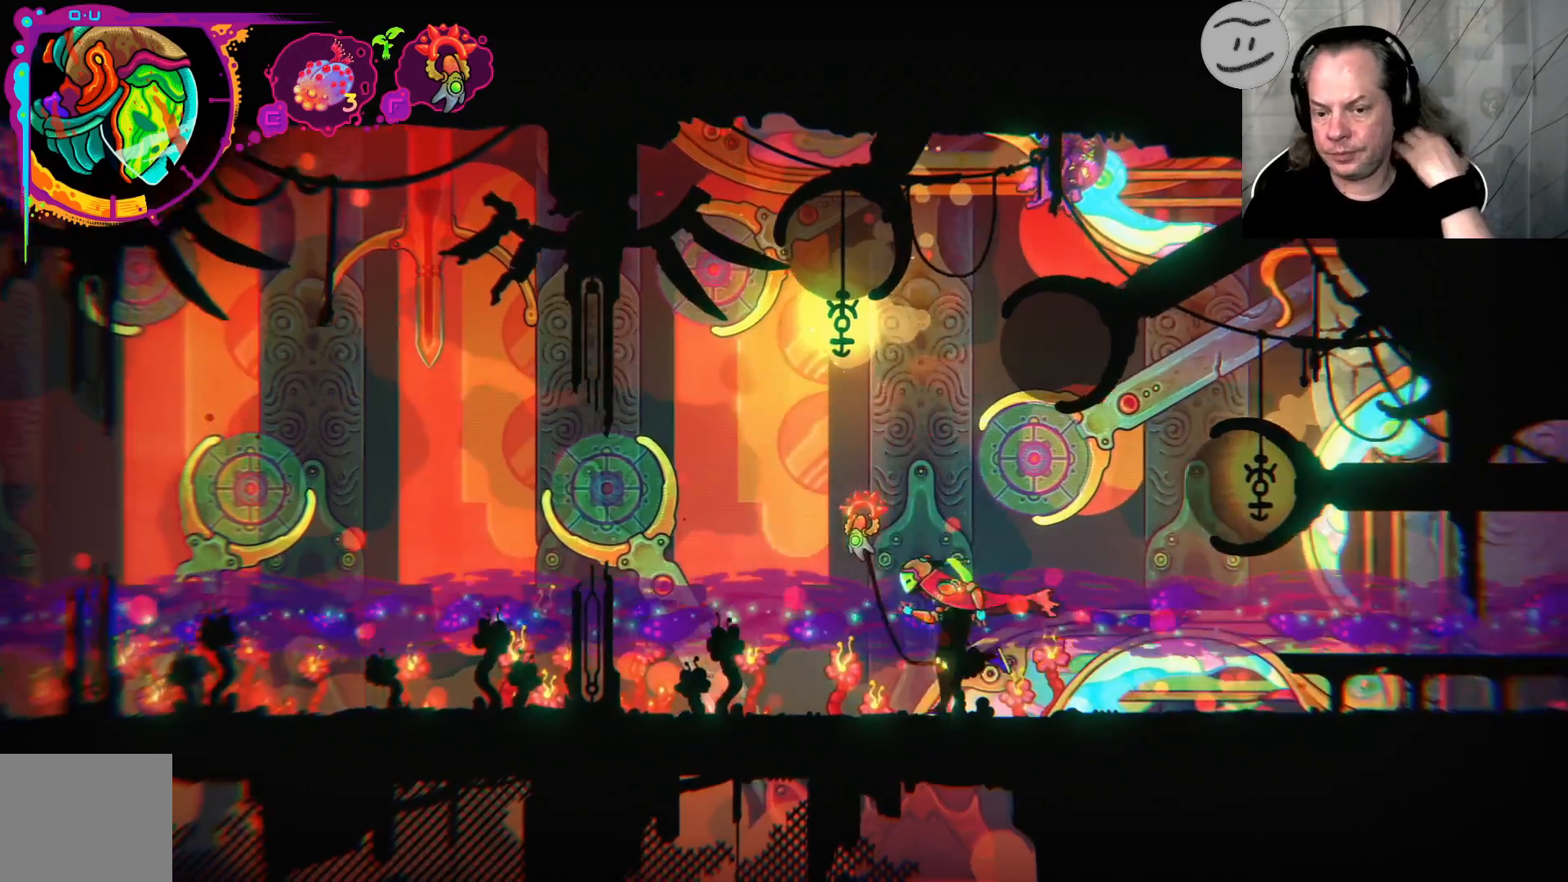
{"buttons": [], "left_stick": "left", "right_stick": "center", "events": []}
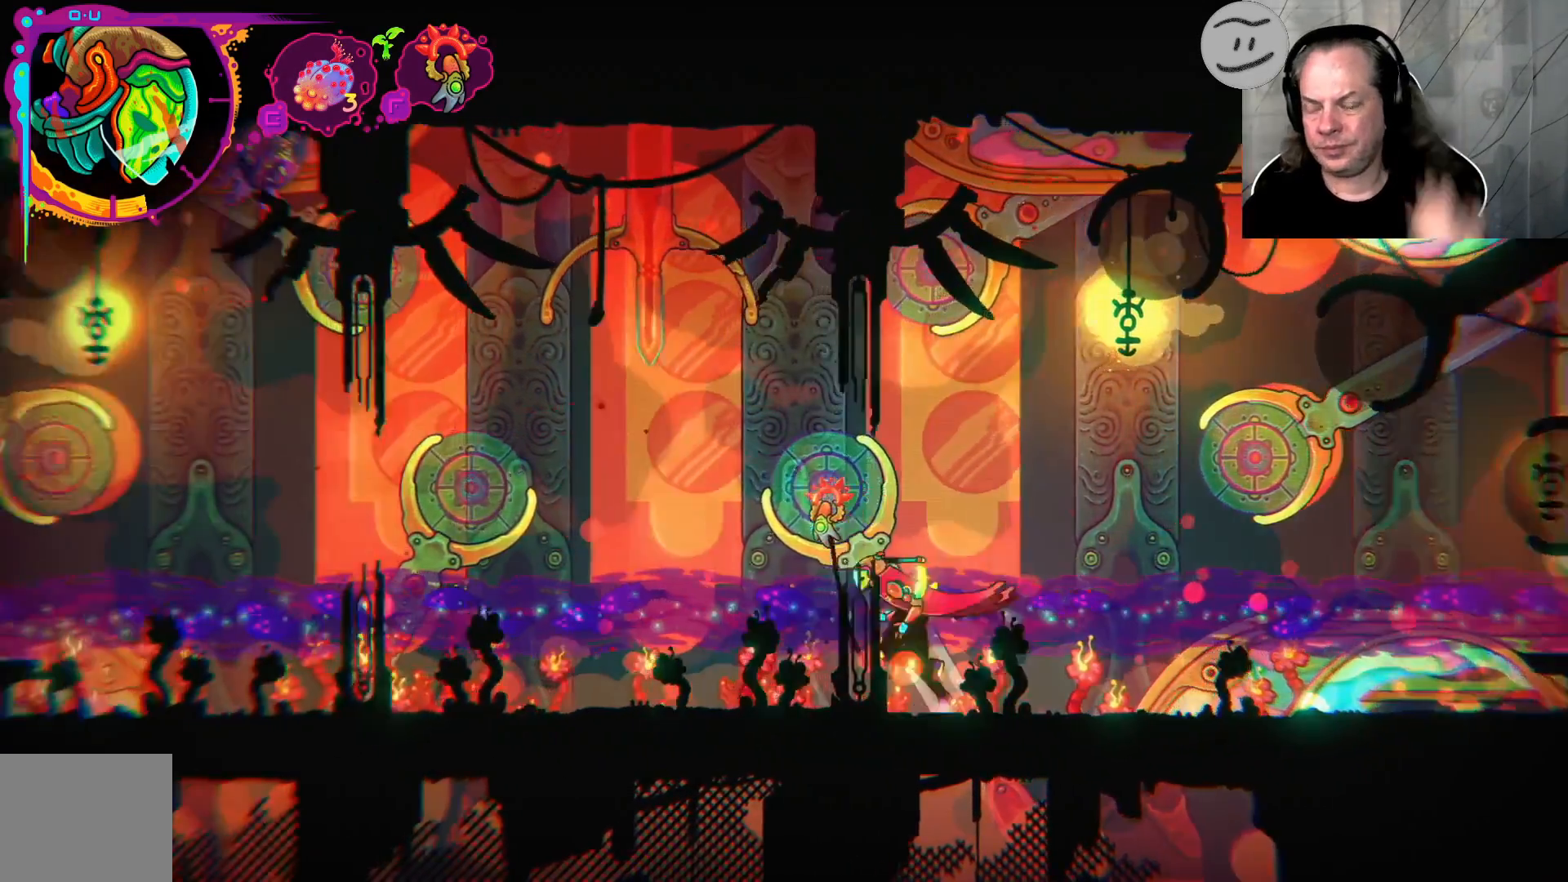
{"buttons": [], "left_stick": "left", "right_stick": "center", "events": []}
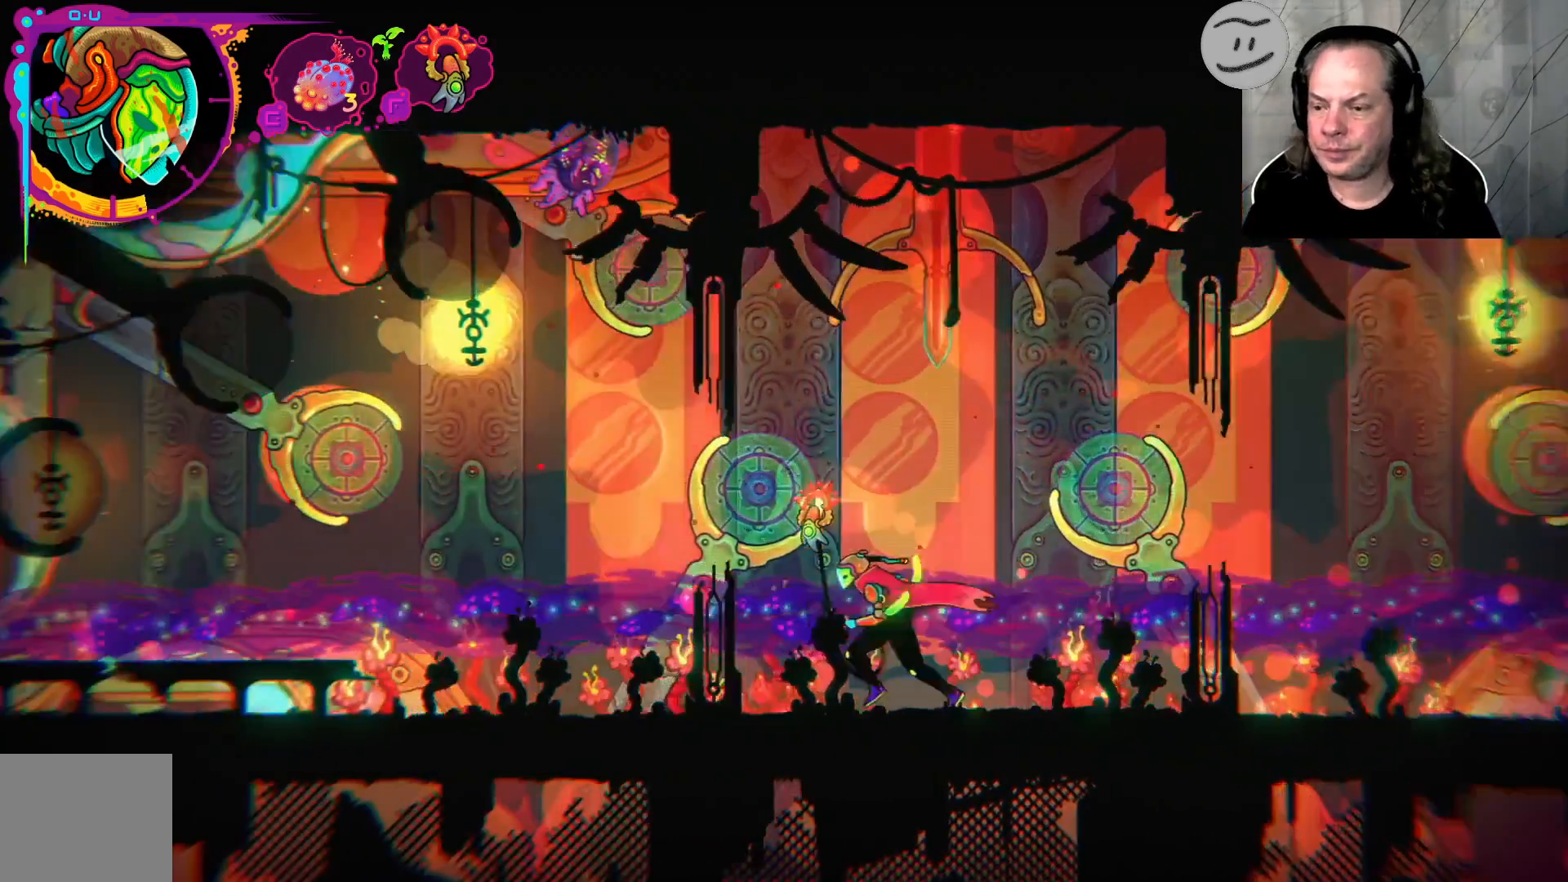
{"buttons": [], "left_stick": "left", "right_stick": "center", "events": []}
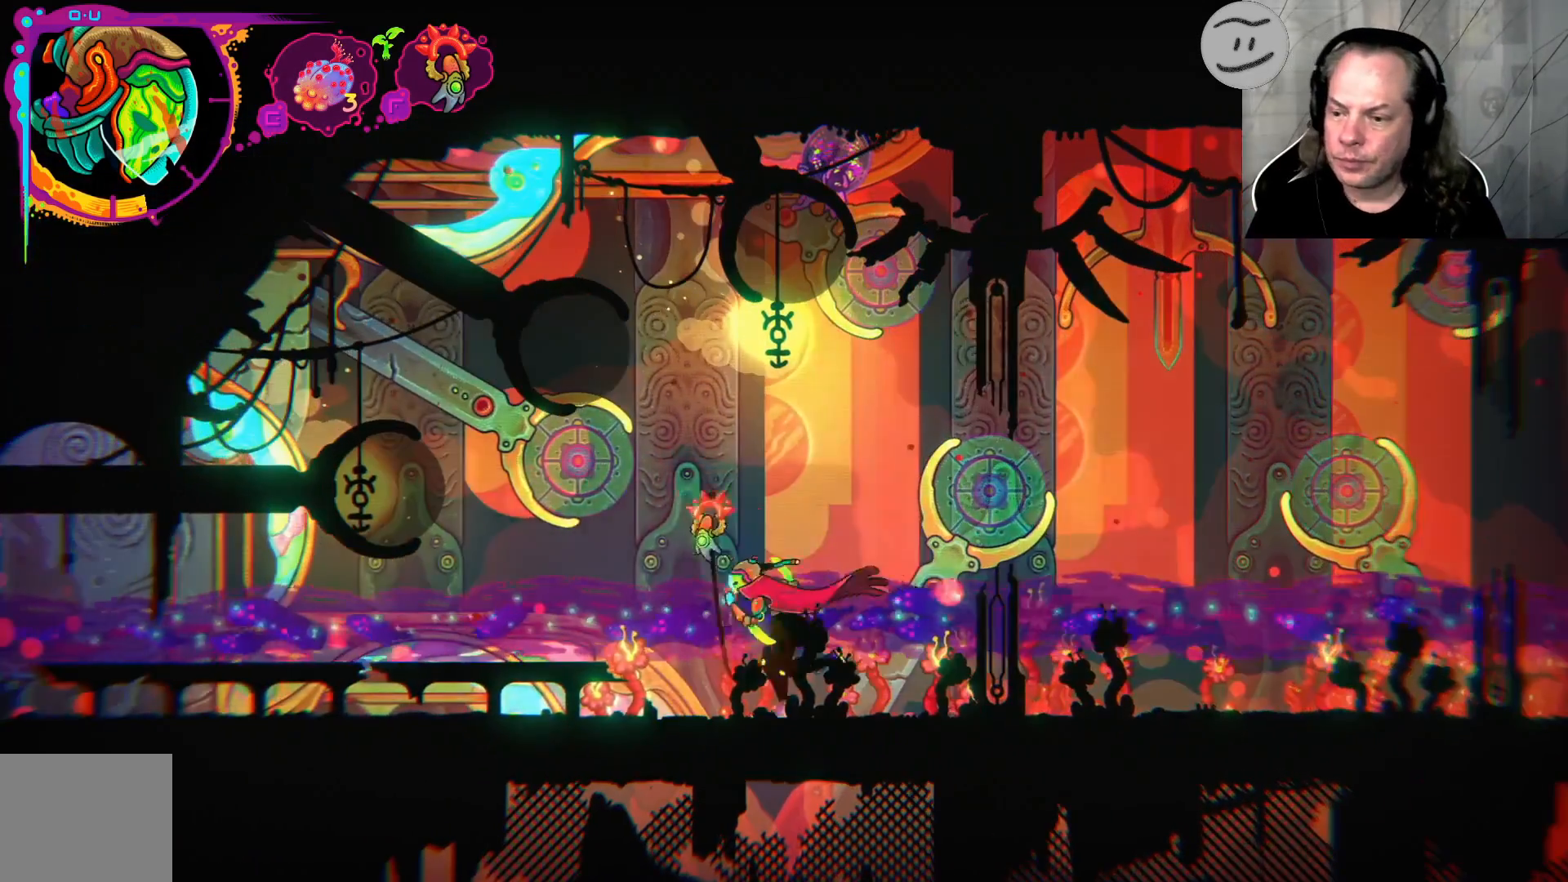
{"buttons": [], "left_stick": "left", "right_stick": "center", "events": []}
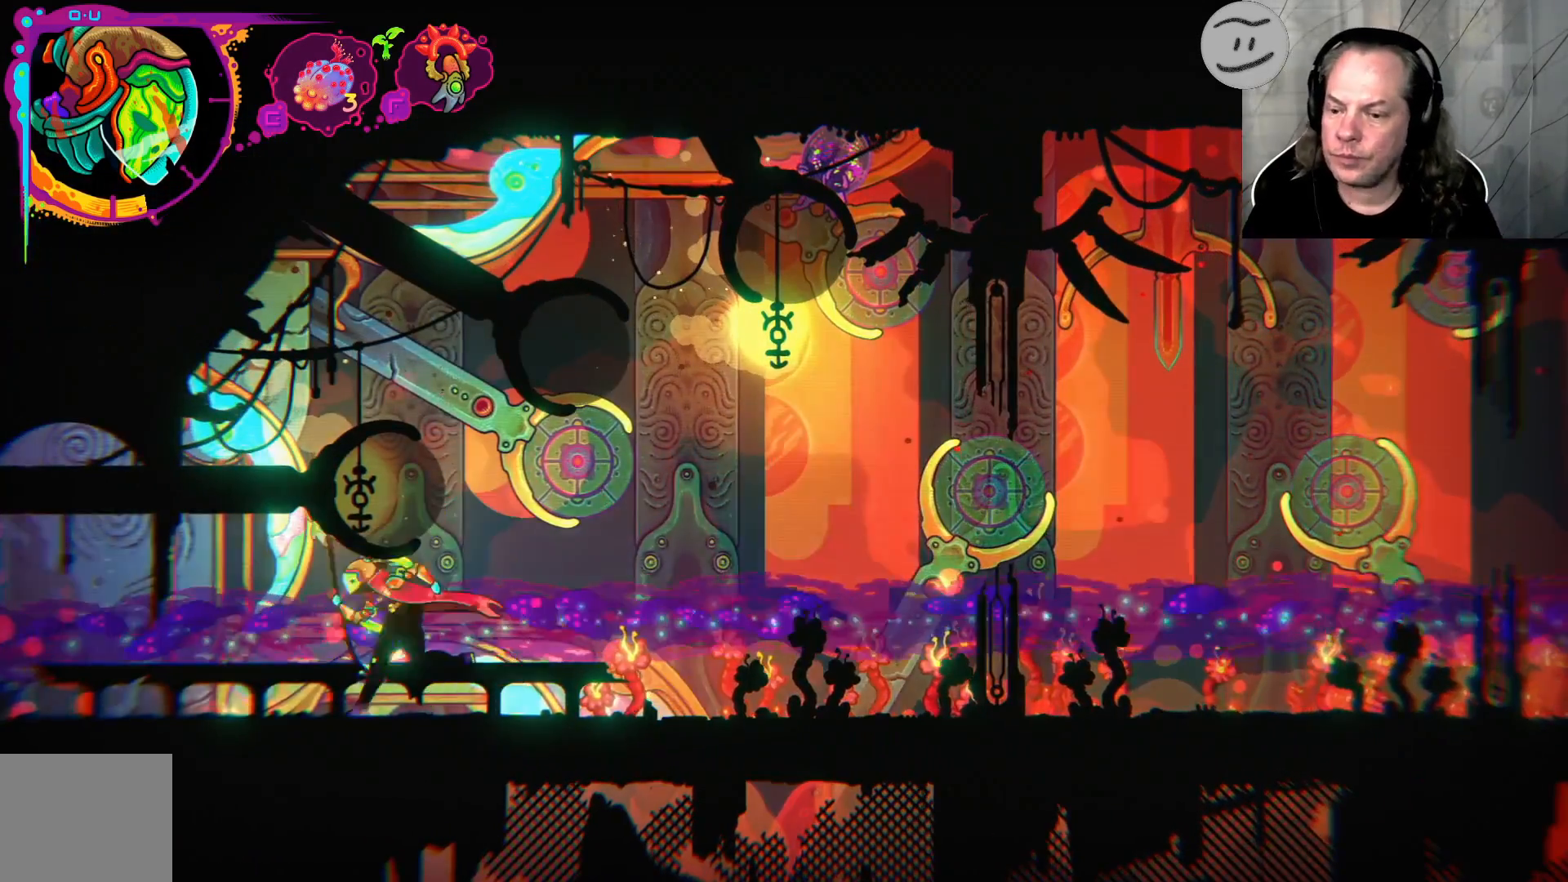
{"buttons": [], "left_stick": "left", "right_stick": "center", "events": []}
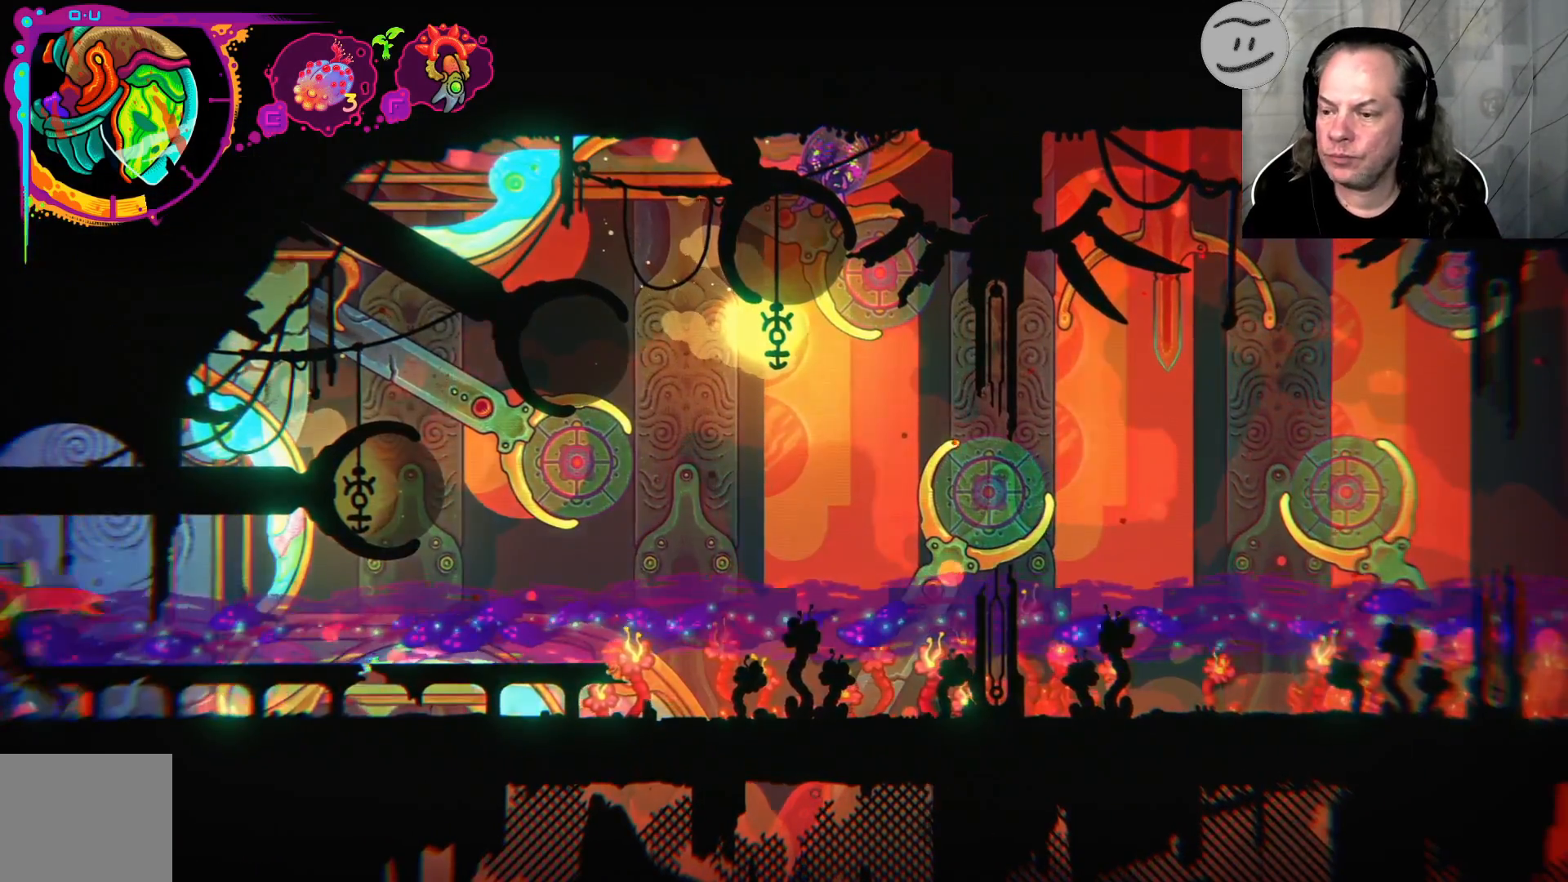
{"buttons": [], "left_stick": "left", "right_stick": "center", "events": []}
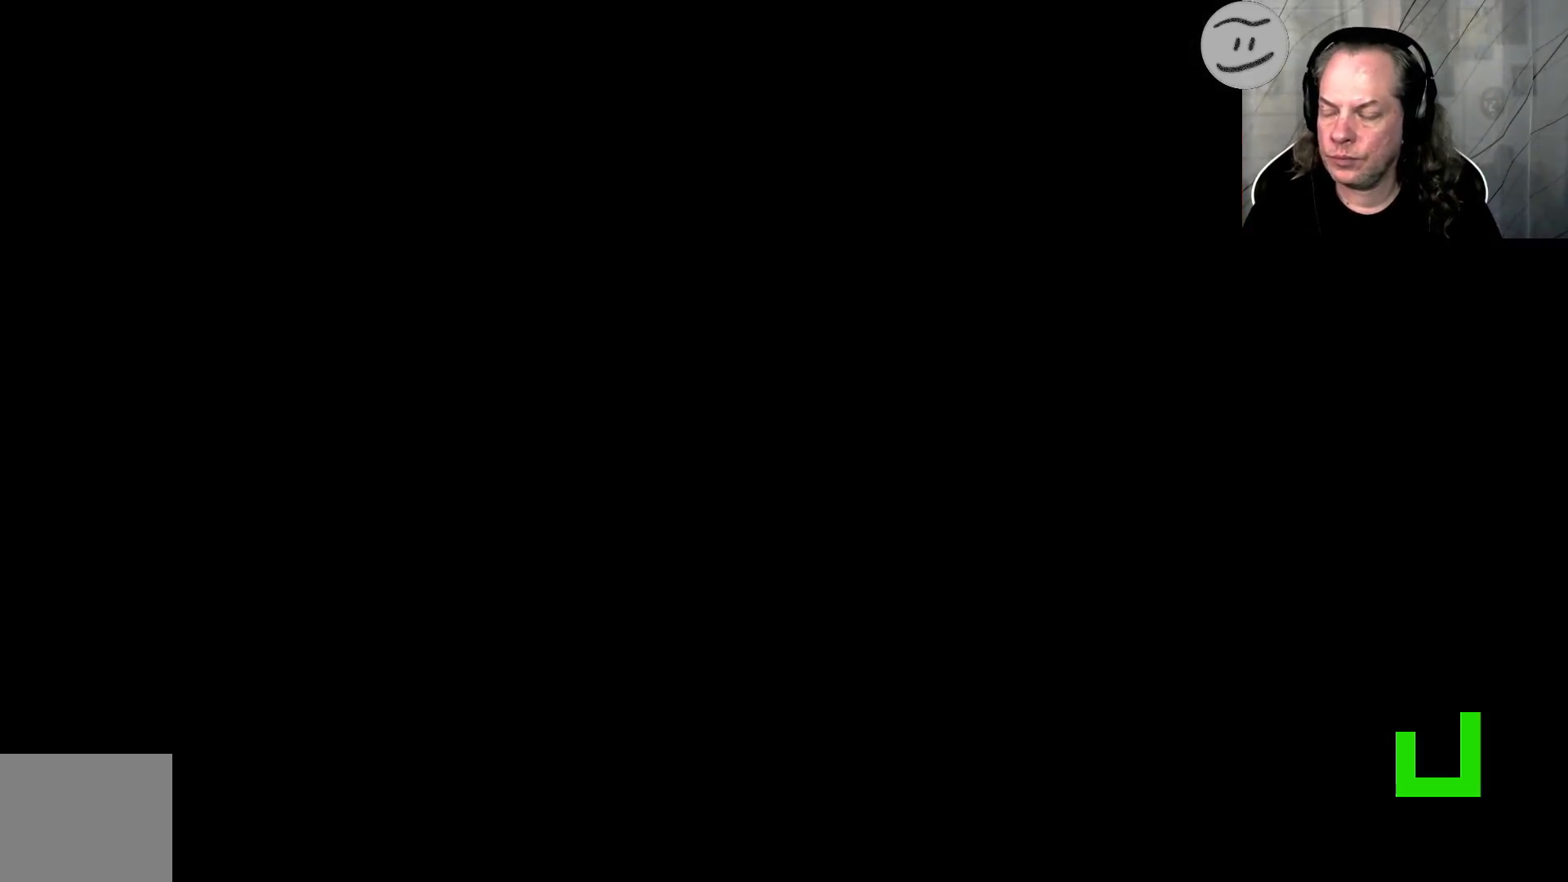
{"buttons": [], "left_stick": "center", "right_stick": "center", "events": [[67, "left_stick", "center"]]}
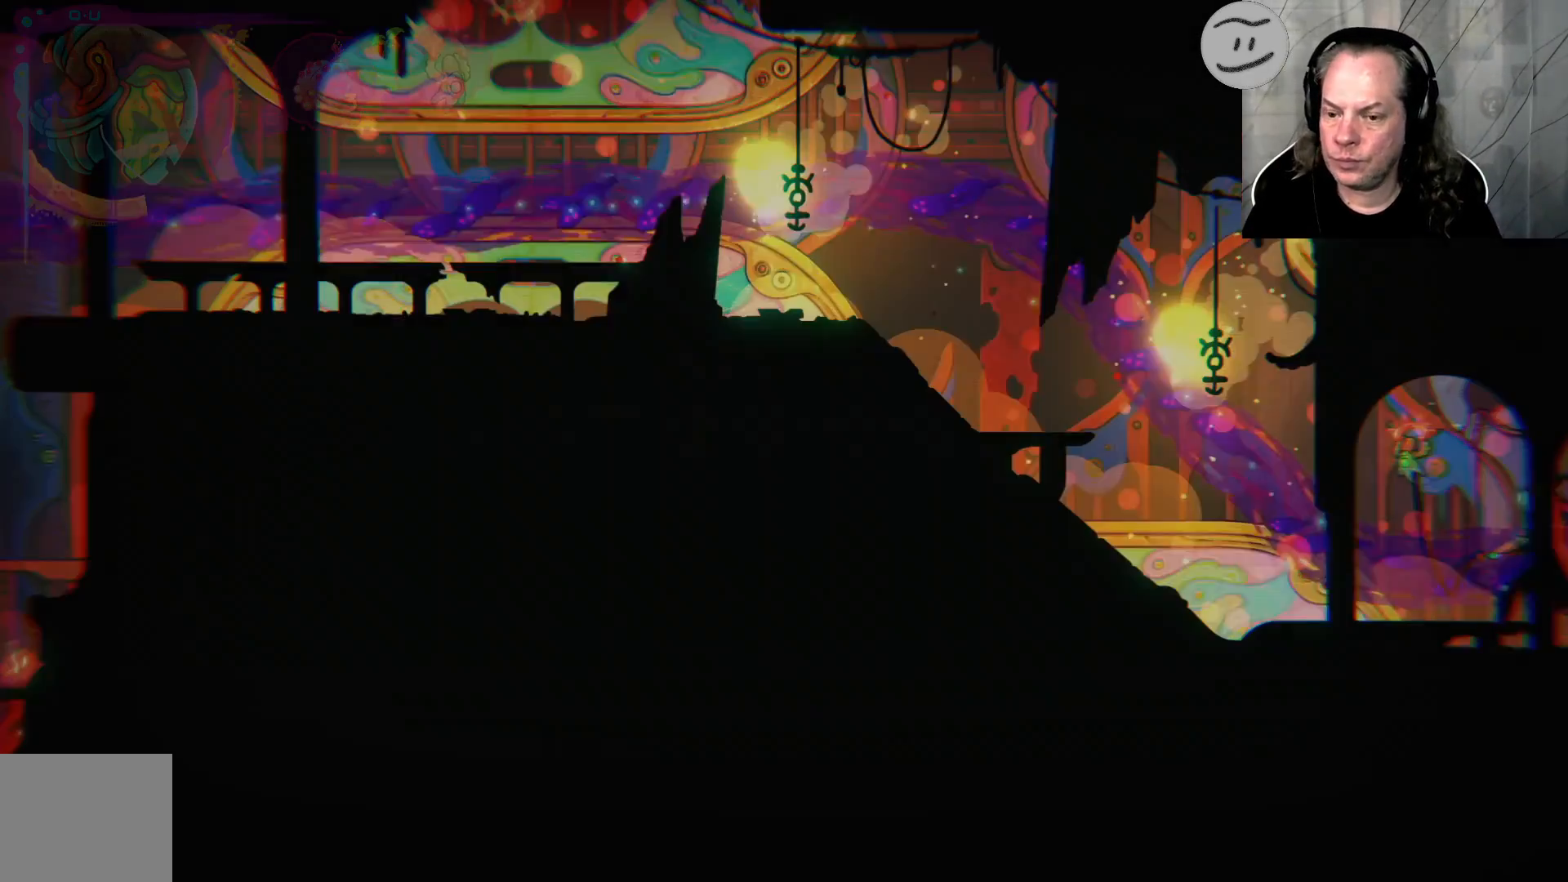
{"buttons": [], "left_stick": "left", "right_stick": "center", "events": [[367, "left_stick", "left"]]}
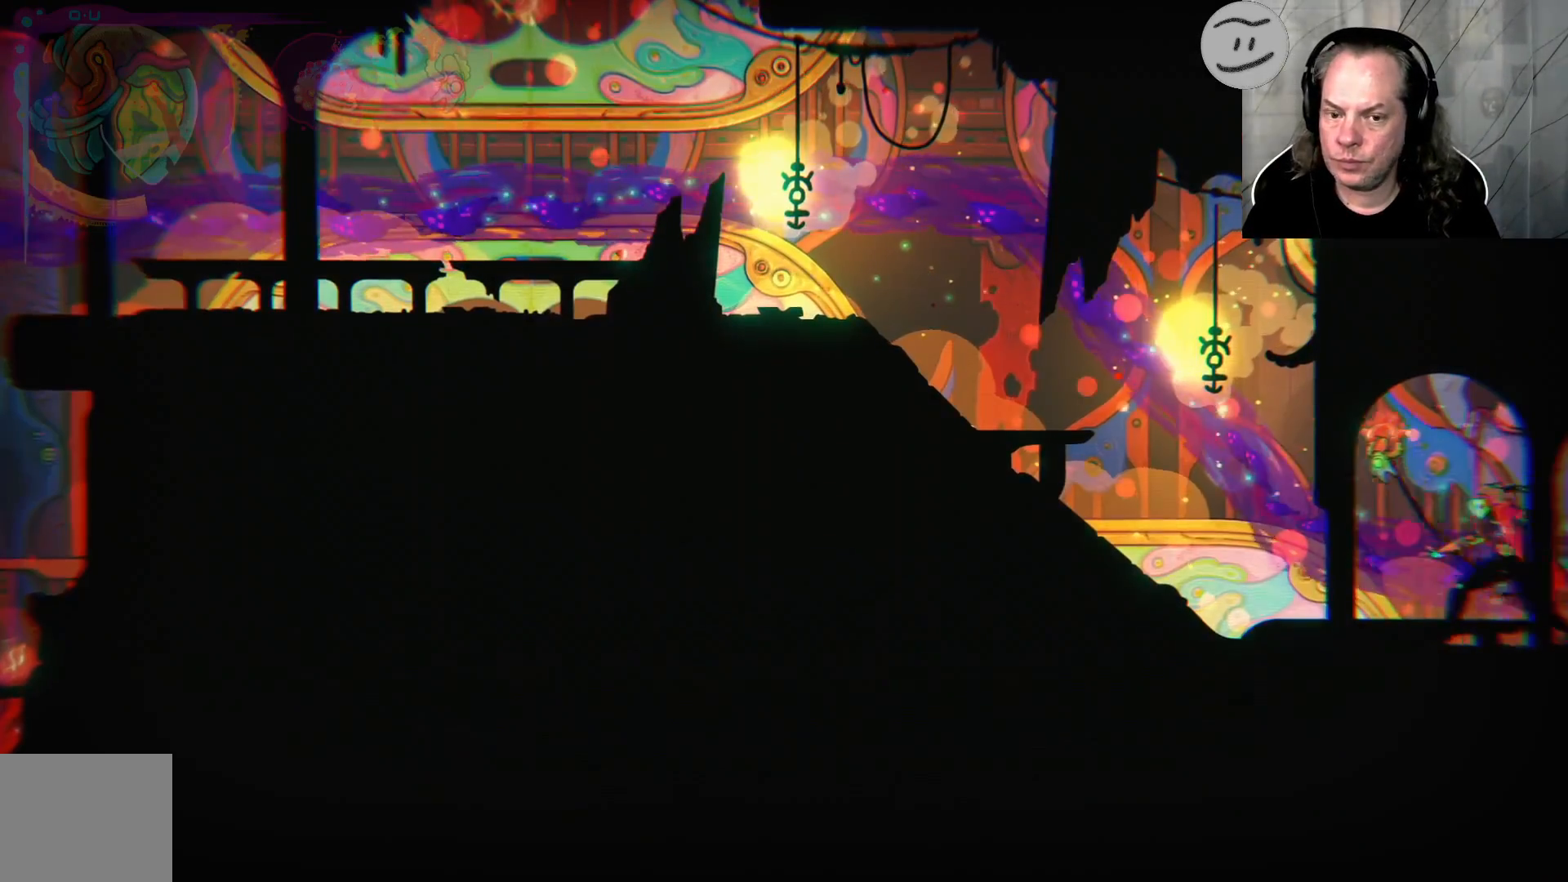
{"buttons": [], "left_stick": "left", "right_stick": "center", "events": []}
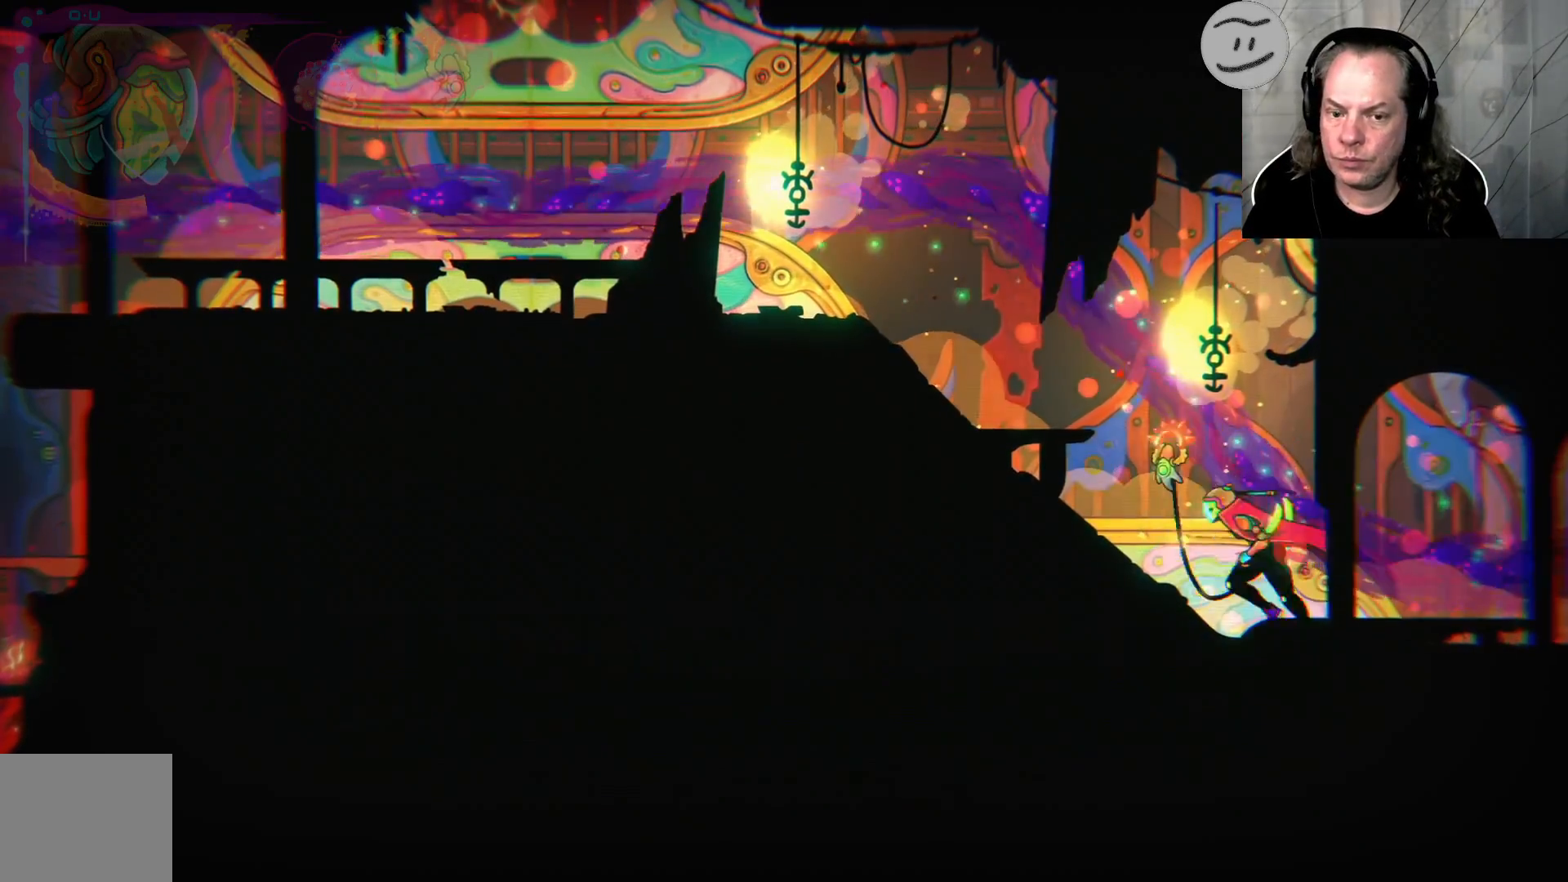
{"buttons": [], "left_stick": "left", "right_stick": "center", "events": [[67, "CROSS", "down"], [500, "CROSS", "up"]]}
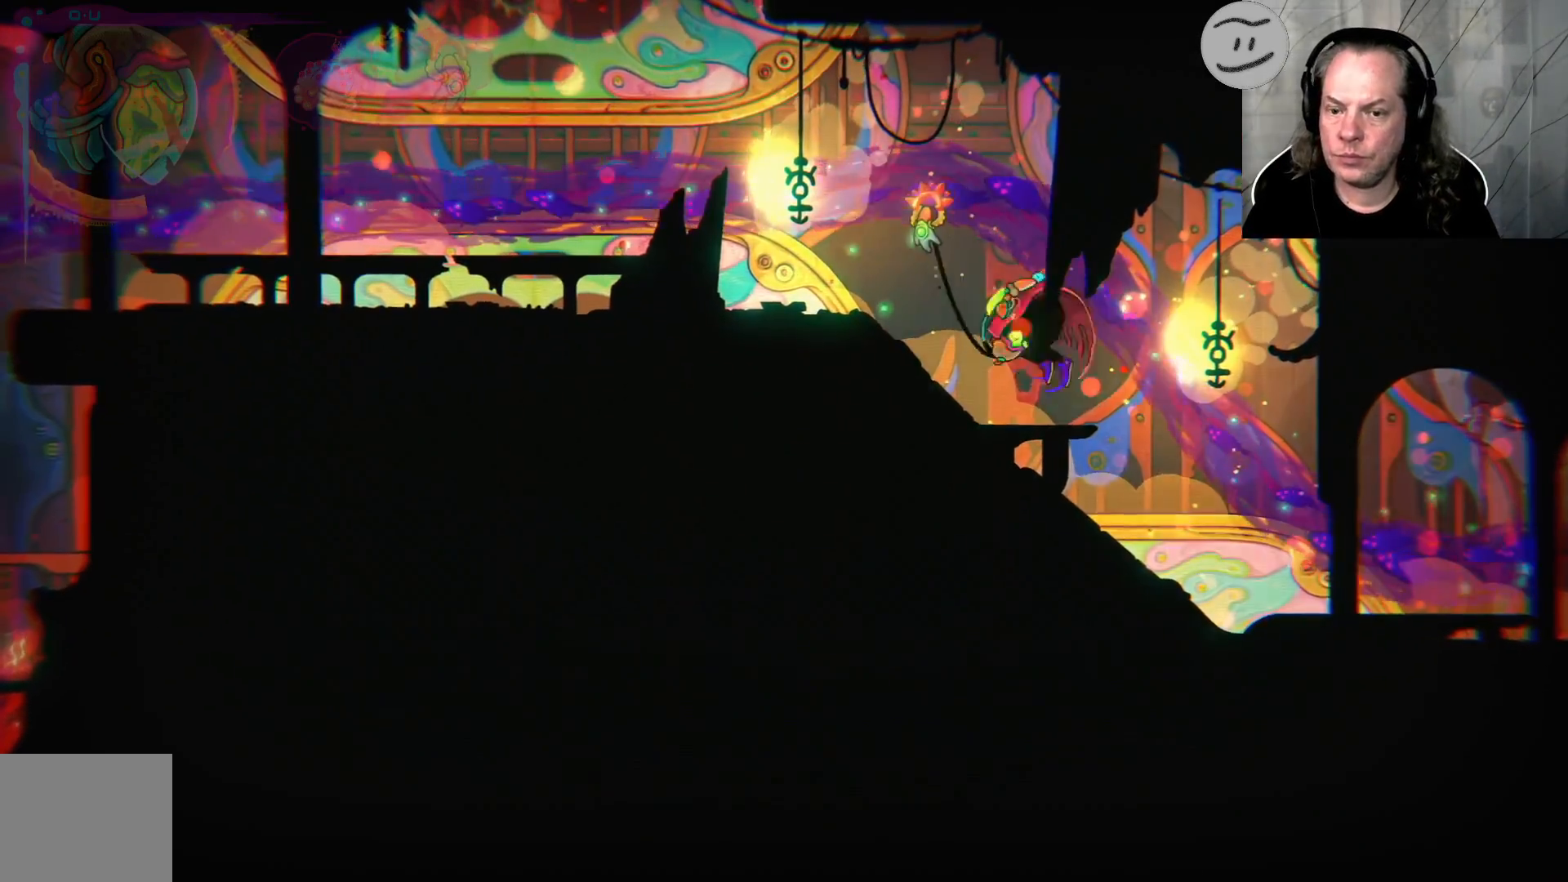
{"buttons": [], "left_stick": "left", "right_stick": "center", "events": [[167, "CROSS", "down"], [167, "L1", "down"], [233, "L1", "up"], [367, "CROSS", "up"]]}
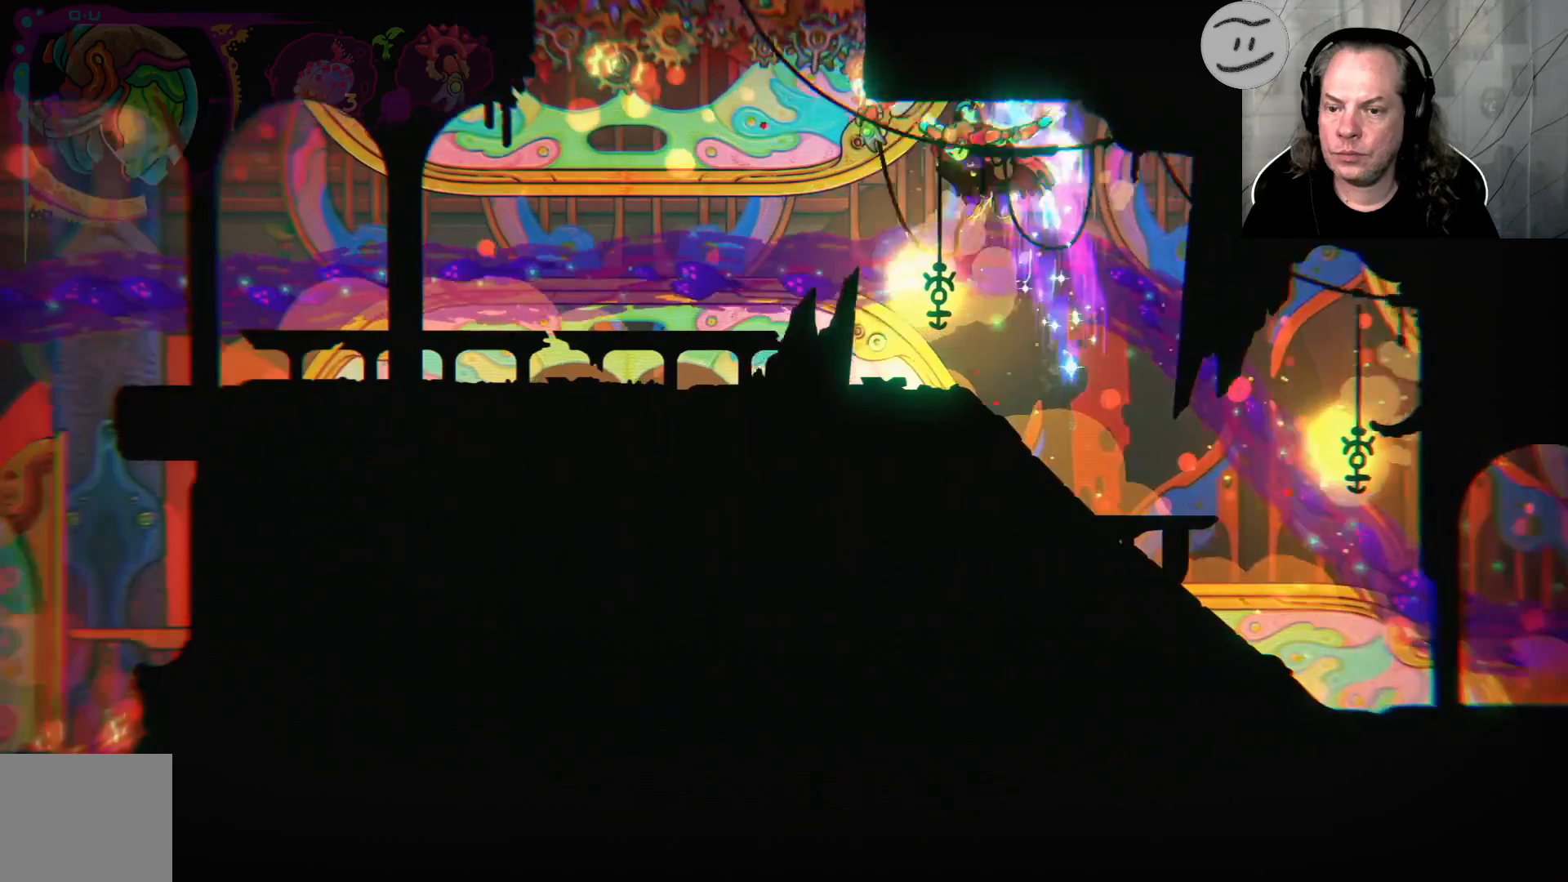
{"buttons": ["L1"], "left_stick": "left", "right_stick": "center"}
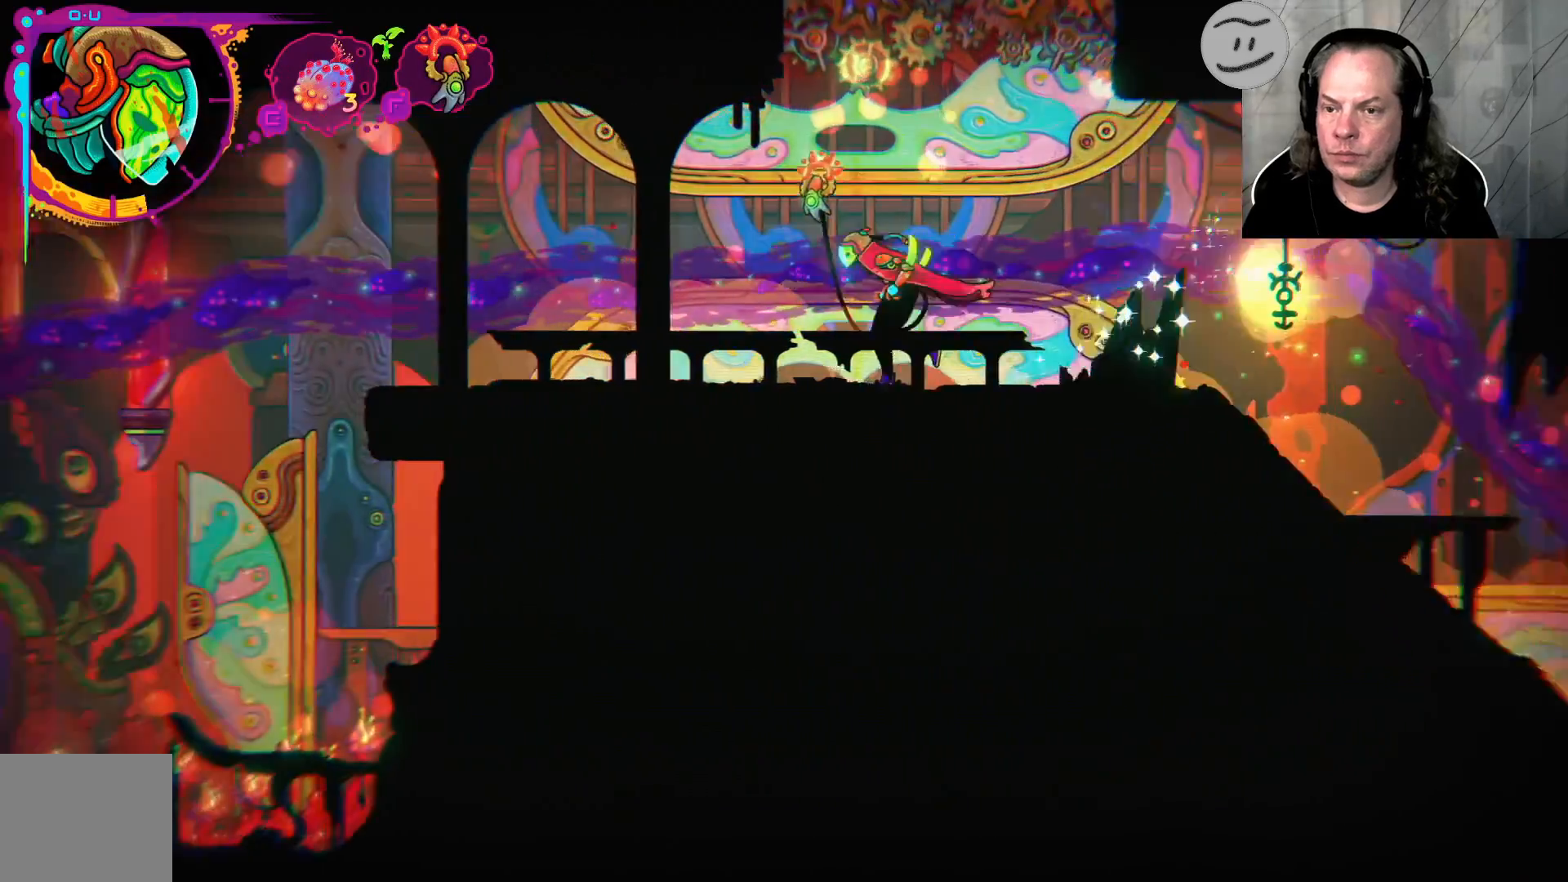
{"buttons": ["L1"], "left_stick": "left", "right_stick": "center", "events": [[67, "L1", "up"], [200, "L1", "down"], [233, "R1", "down"], [367, "R1", "up"]]}
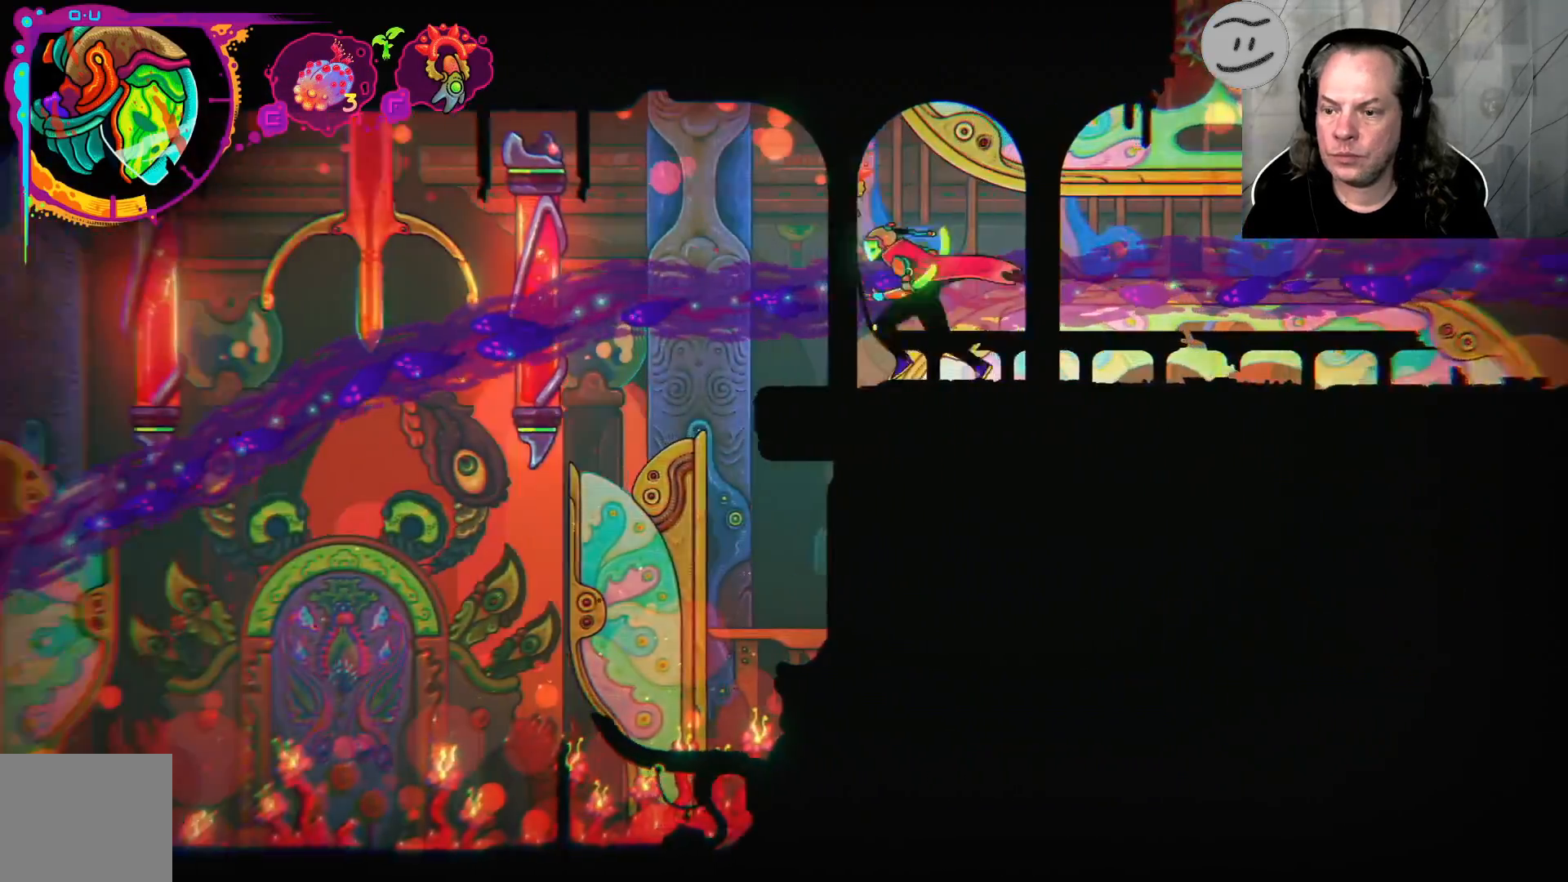
{"buttons": ["R1"], "left_stick": "left", "right_stick": "center", "events": [[67, "R1", "down"], [133, "R1", "up"], [200, "R1", "down"], [267, "R1", "up"], [333, "R1", "down"], [367, "L1", "up"]]}
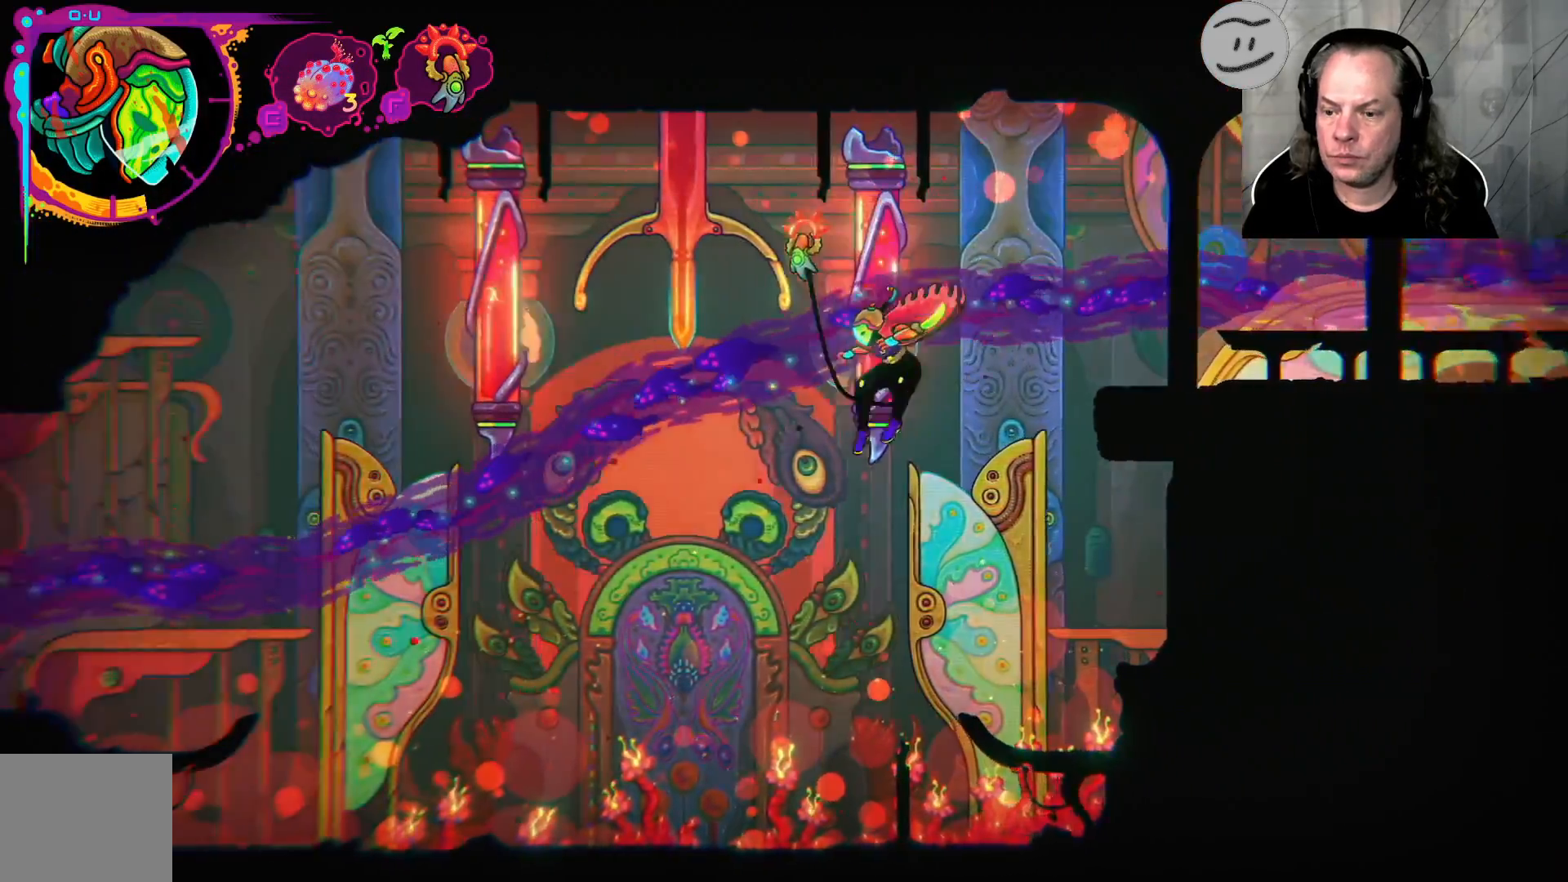
{"buttons": ["CROSS"], "left_stick": "left", "right_stick": "center", "events": [[33, "R1", "up"], [500, "CROSS", "down"]]}
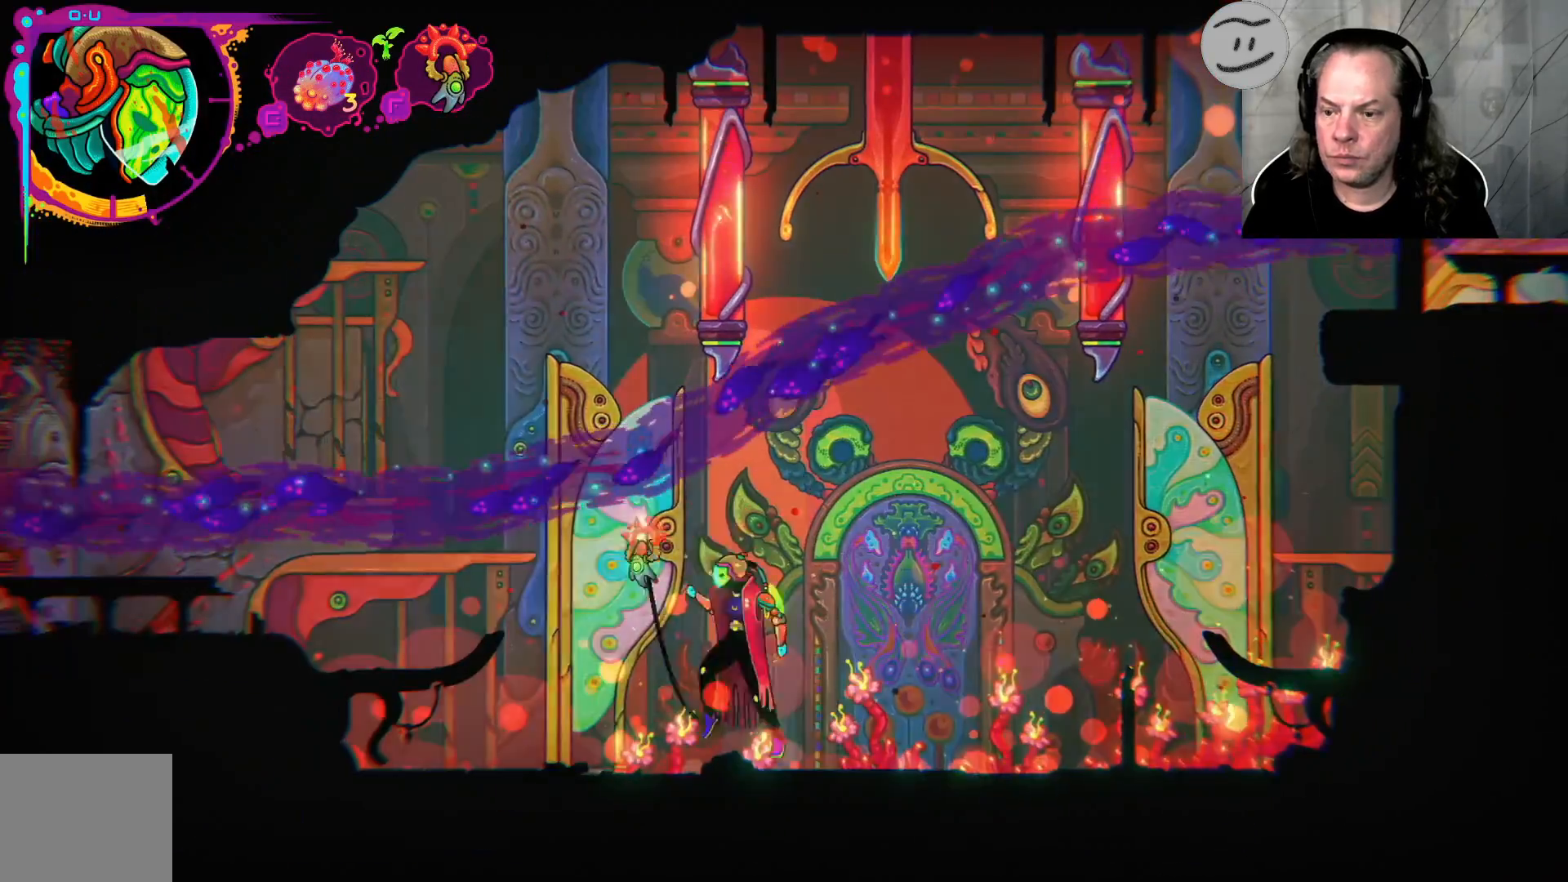
{"buttons": [], "left_stick": "left", "right_stick": "center", "events": [[367, "CROSS", "up"]]}
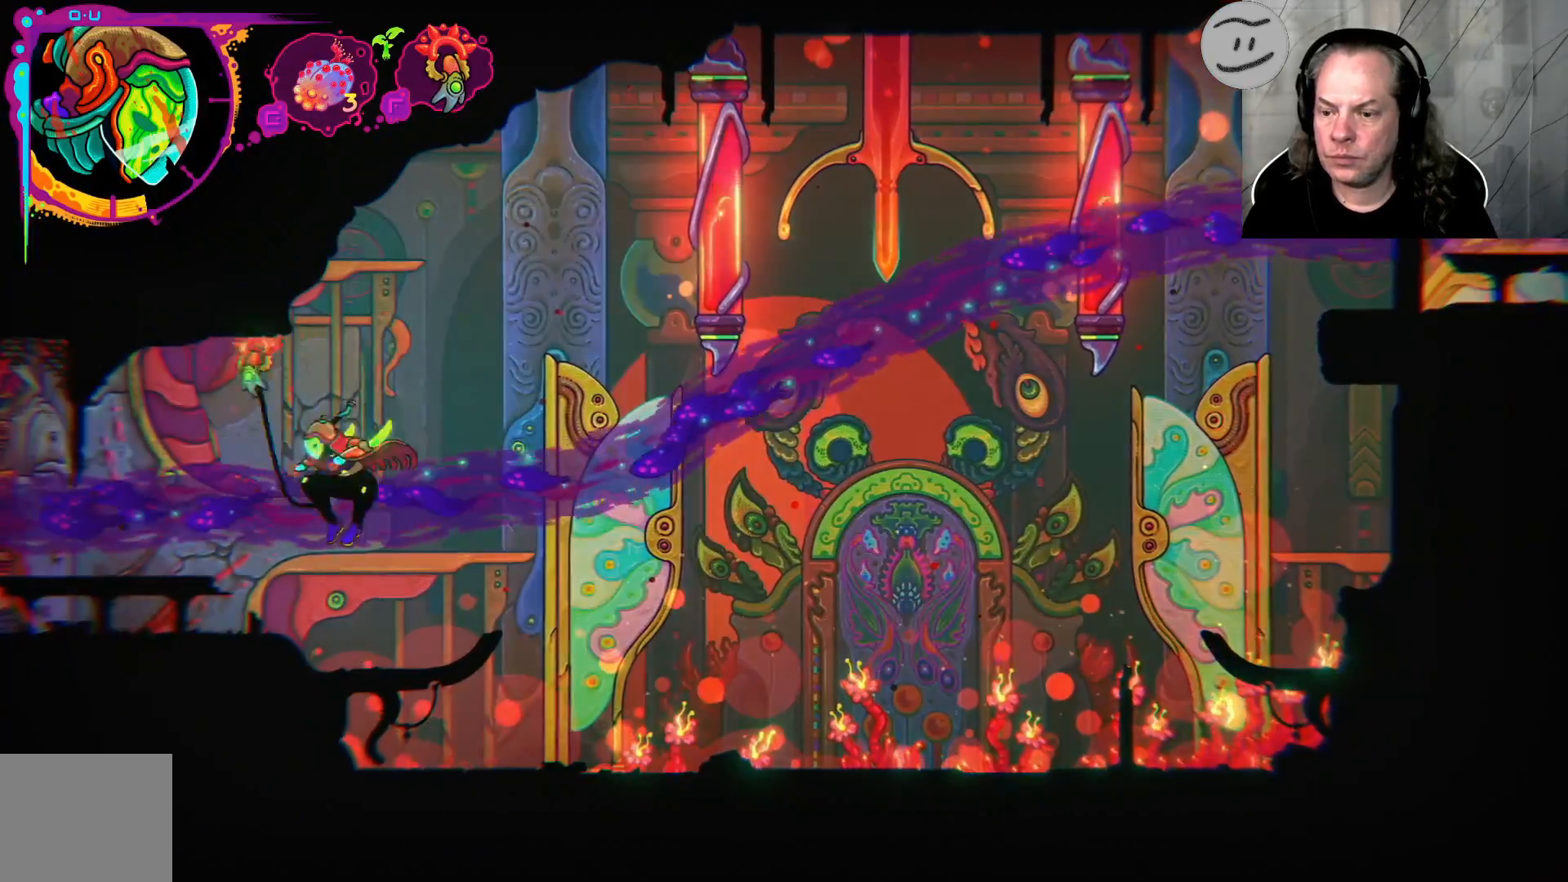
{"buttons": [], "left_stick": "left", "right_stick": "center", "events": []}
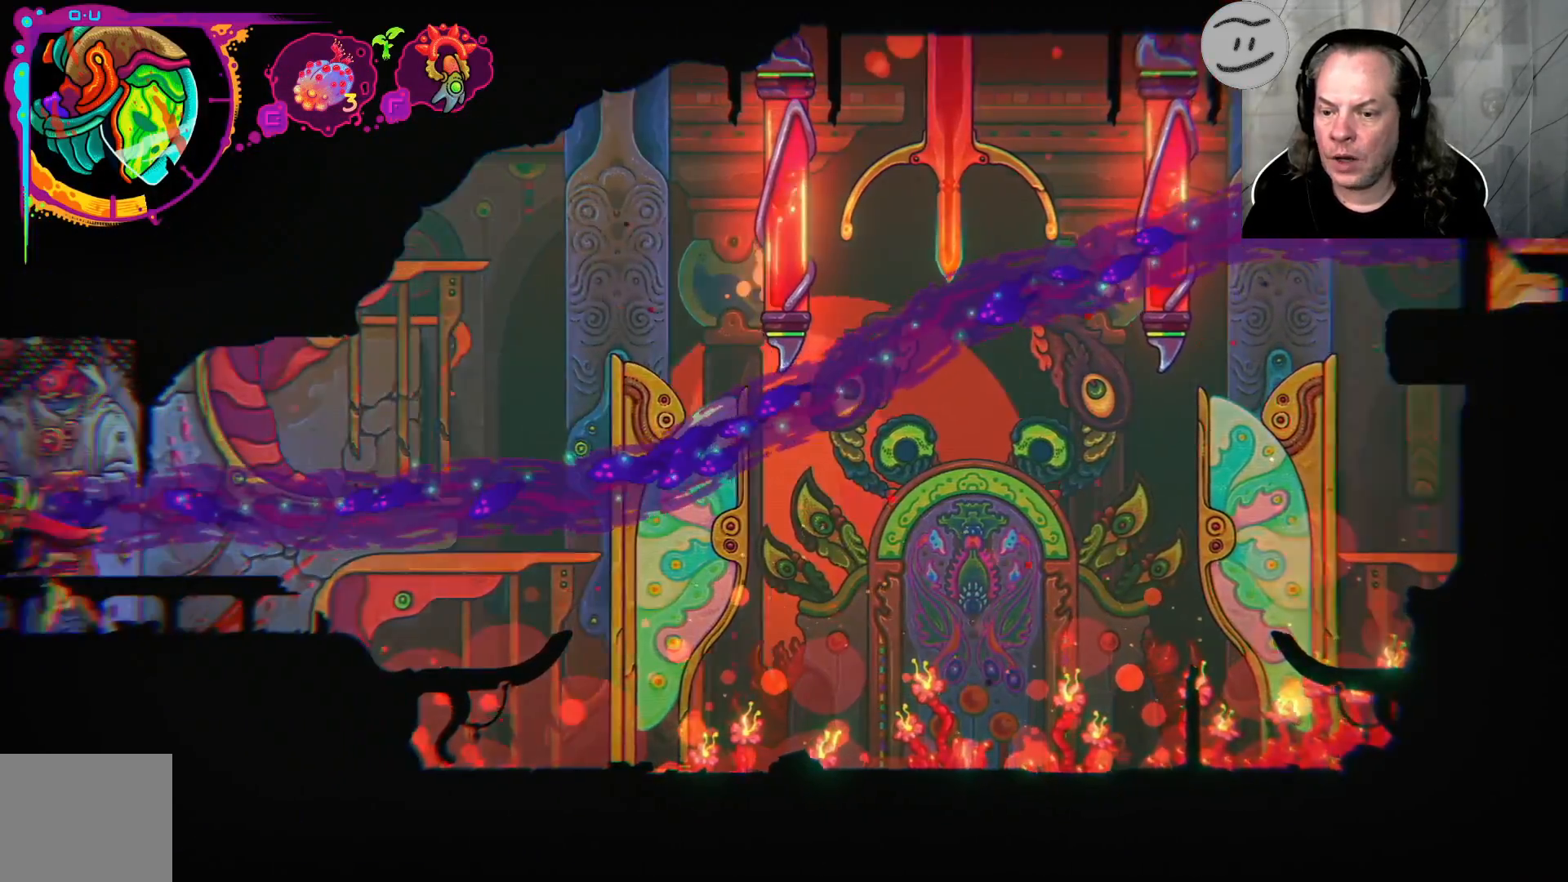
{"buttons": [], "left_stick": "right", "right_stick": "center", "events": [[233, "left_stick", "center"], [500, "left_stick", "right"]]}
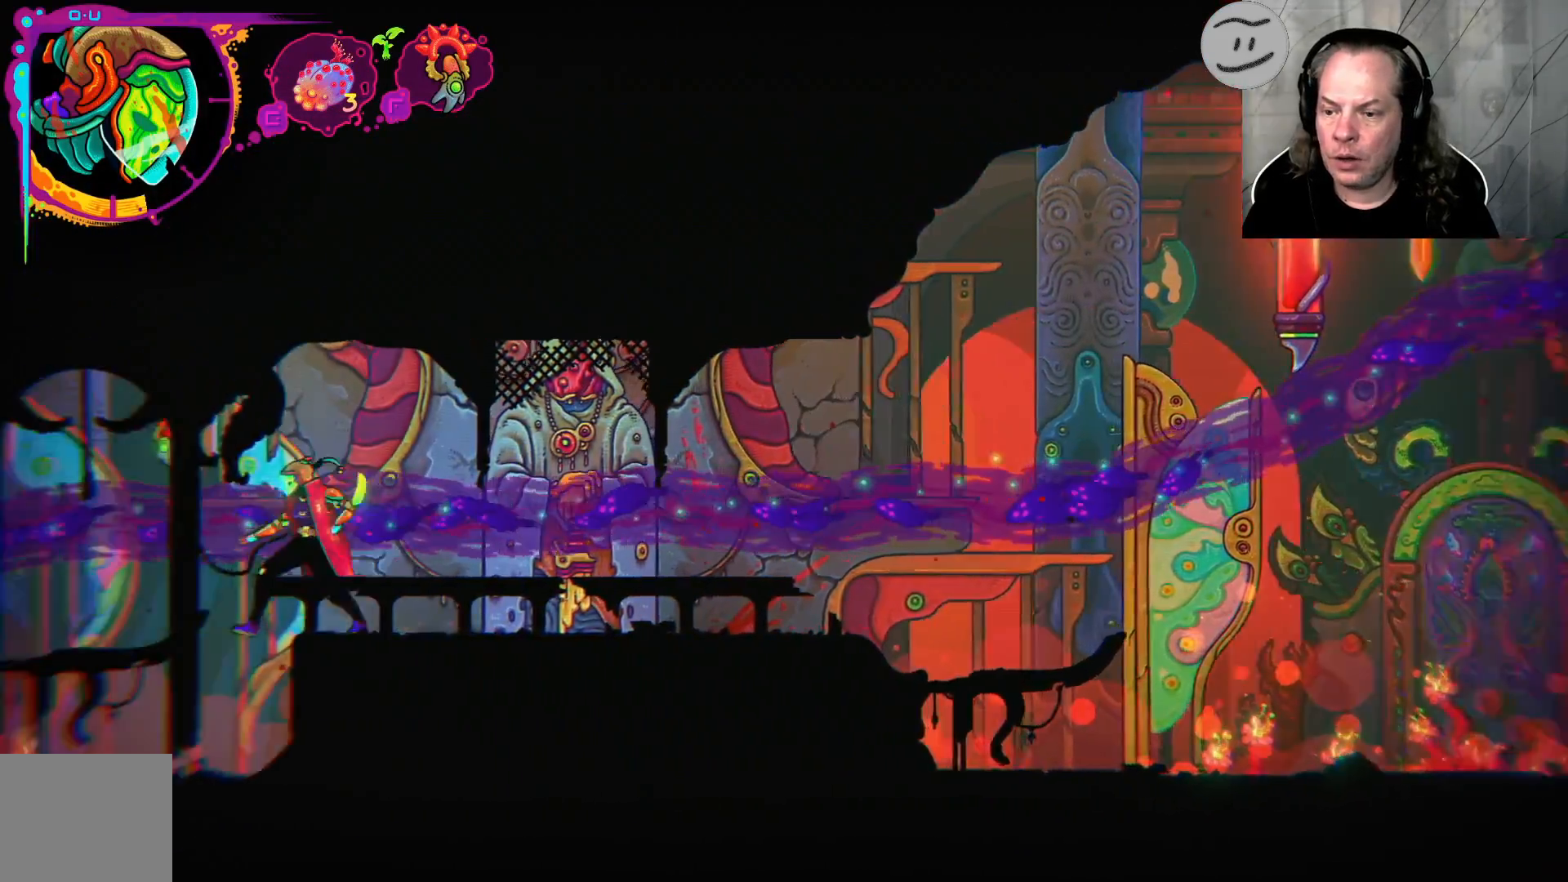
{"buttons": [], "left_stick": "right", "right_stick": "center", "events": []}
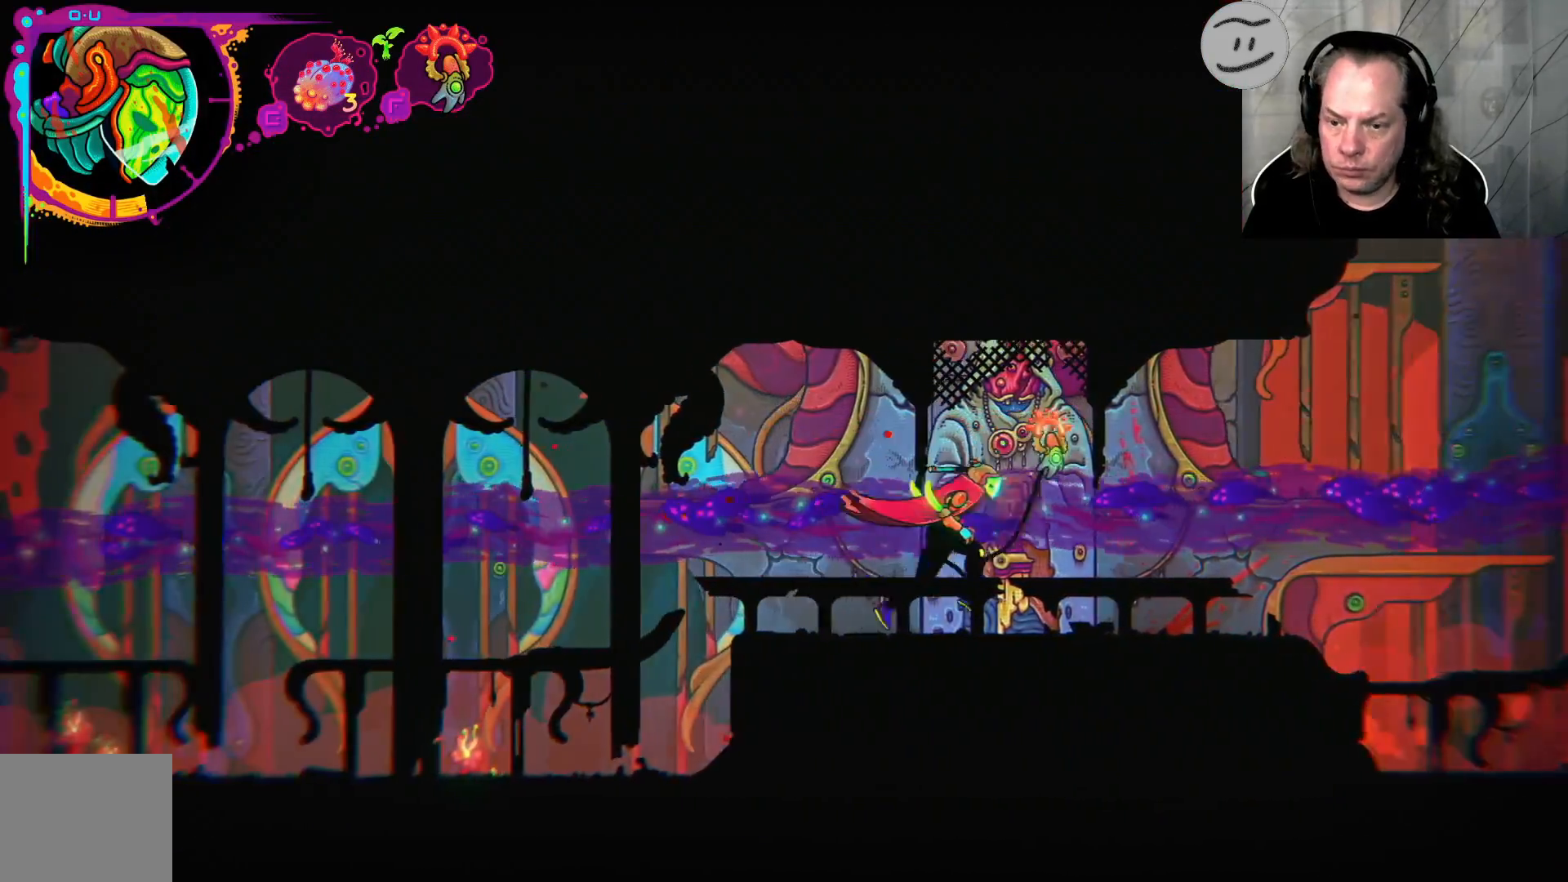
{"buttons": [], "left_stick": "right", "right_stick": "center"}